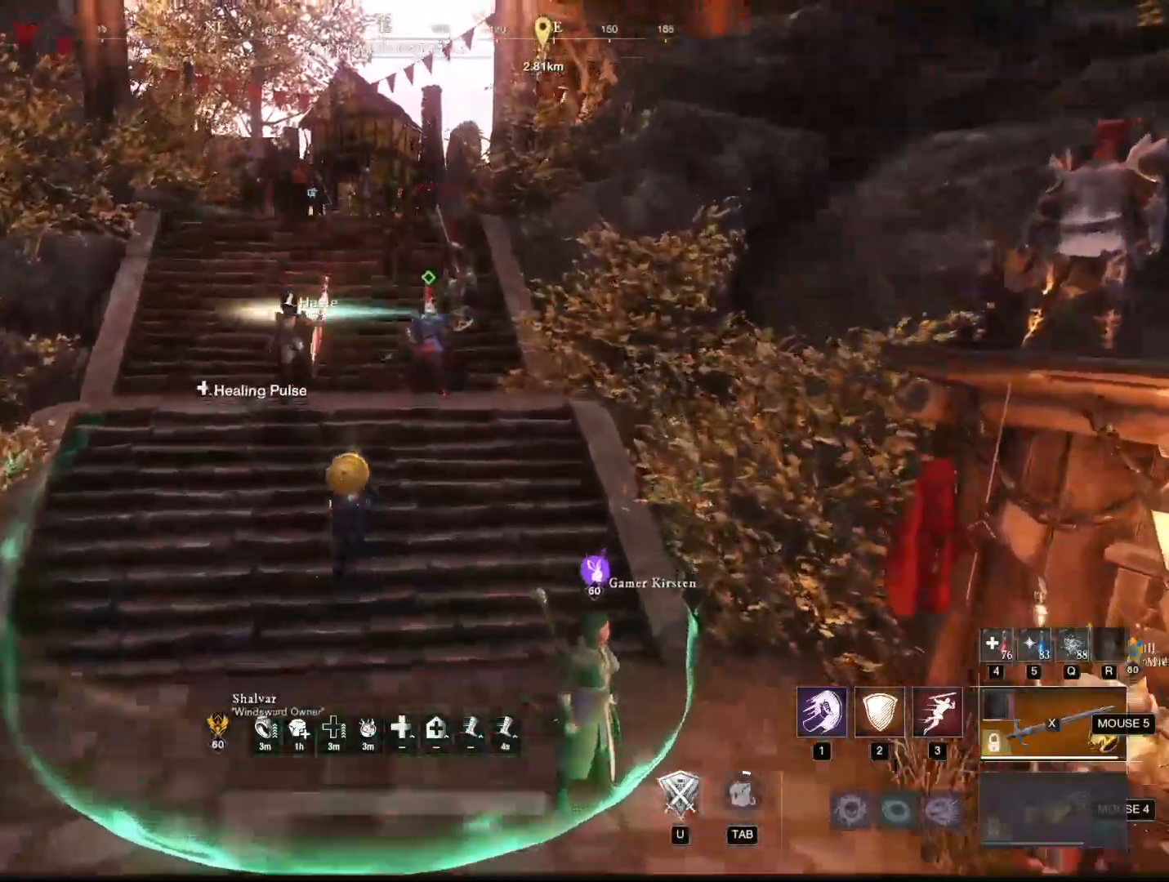
Gameplay with keyboard and mouse; each line is a JSON object with the keys and mouse buttons held at the frame after it. "events" lists presses ("down") and releases ("up") of "1", "2", "3", "4", "5", "a", "alt", "b", "c", "ctrl", "d", "e", "f", "g", "q", "r", "s", "shift", "space", "t", "tab", "tilde", "v", "w", "x", "z", "mouse_left", "mouse_wheel", "mouse_right", "mouse_mb4" and "mouse_mb5" between this image and that frame as [ms after this image, input, new state], when the widget could be followed in between. "mouse_left", "mouse_wheel", "mouse_right", "mouse_mb4", "mouse_mb5" = the "left", "wheel", "right", "mb4", "mb5" buttons of the "mouse" list. No other keys are recorded. "wheel" means that the mouse wheel is clicked or scrolled. Mouse movement is not recorded.
{"keys": ["d", "w"], "mouse": [], "events": [[317, "d", "down"]]}
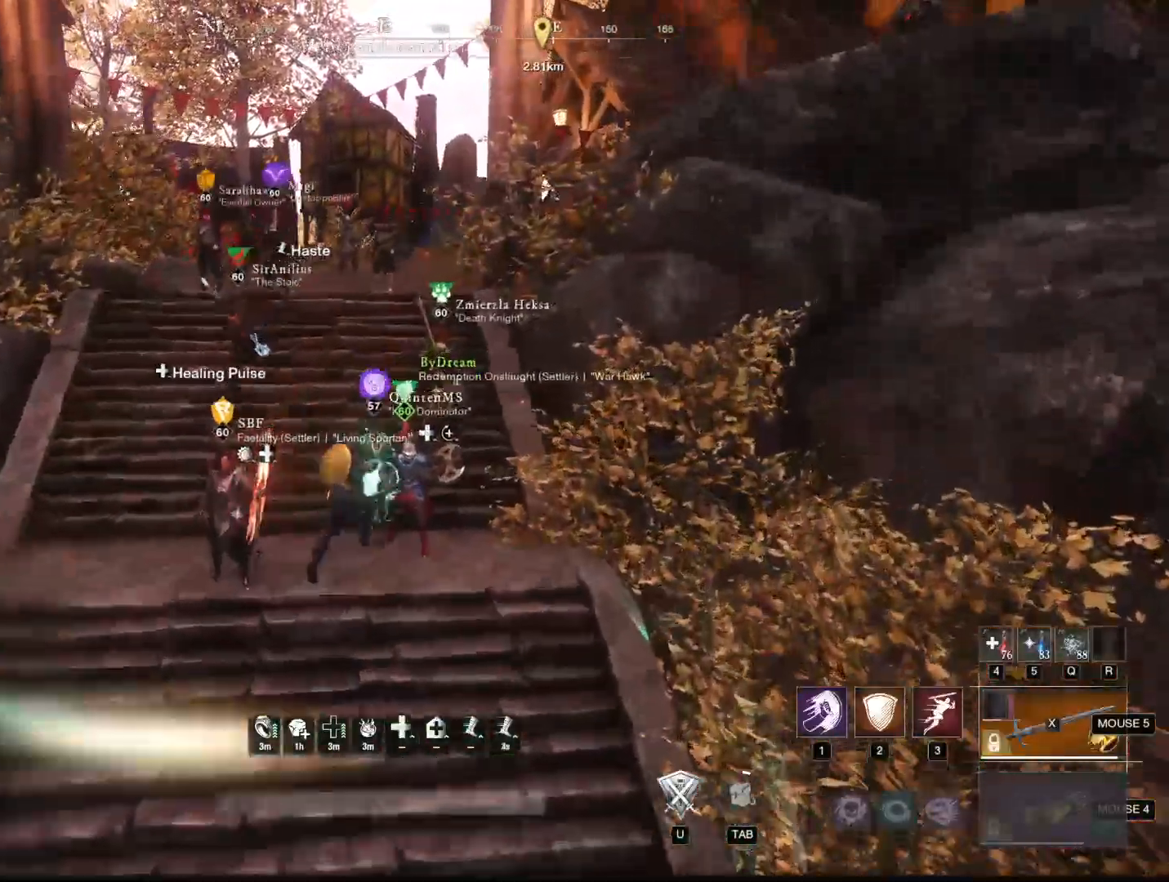
{"keys": ["w"], "mouse": [], "events": [[50, "d", "up"]]}
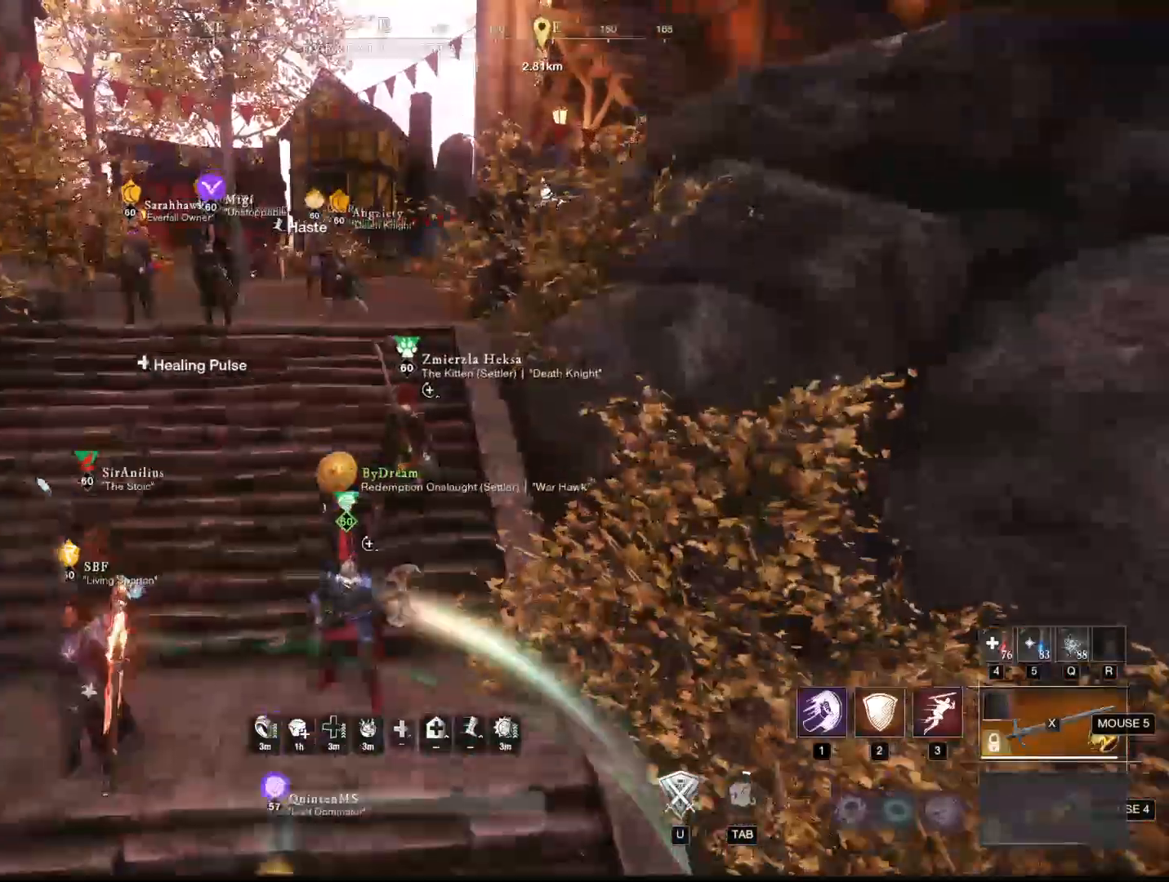
{"keys": ["w"], "mouse": [], "events": []}
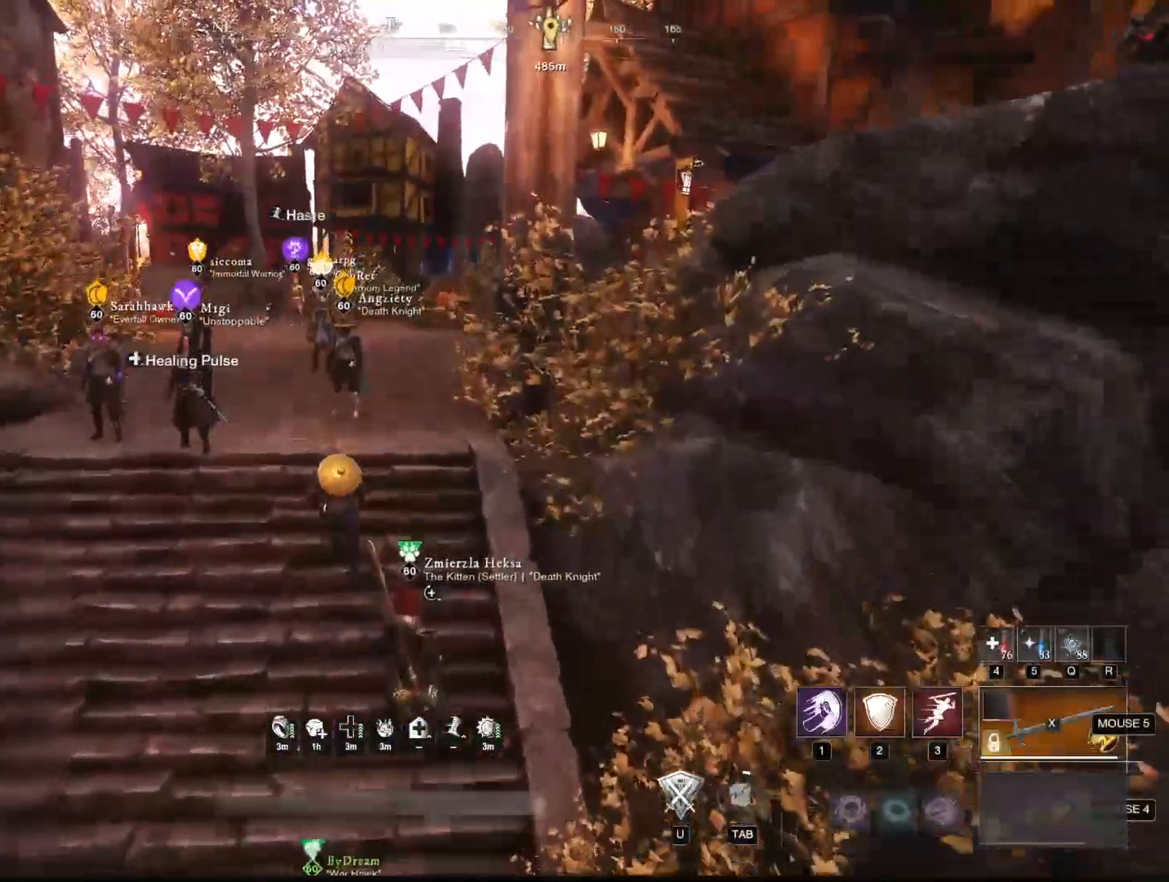
{"keys": ["w"], "mouse": [], "events": []}
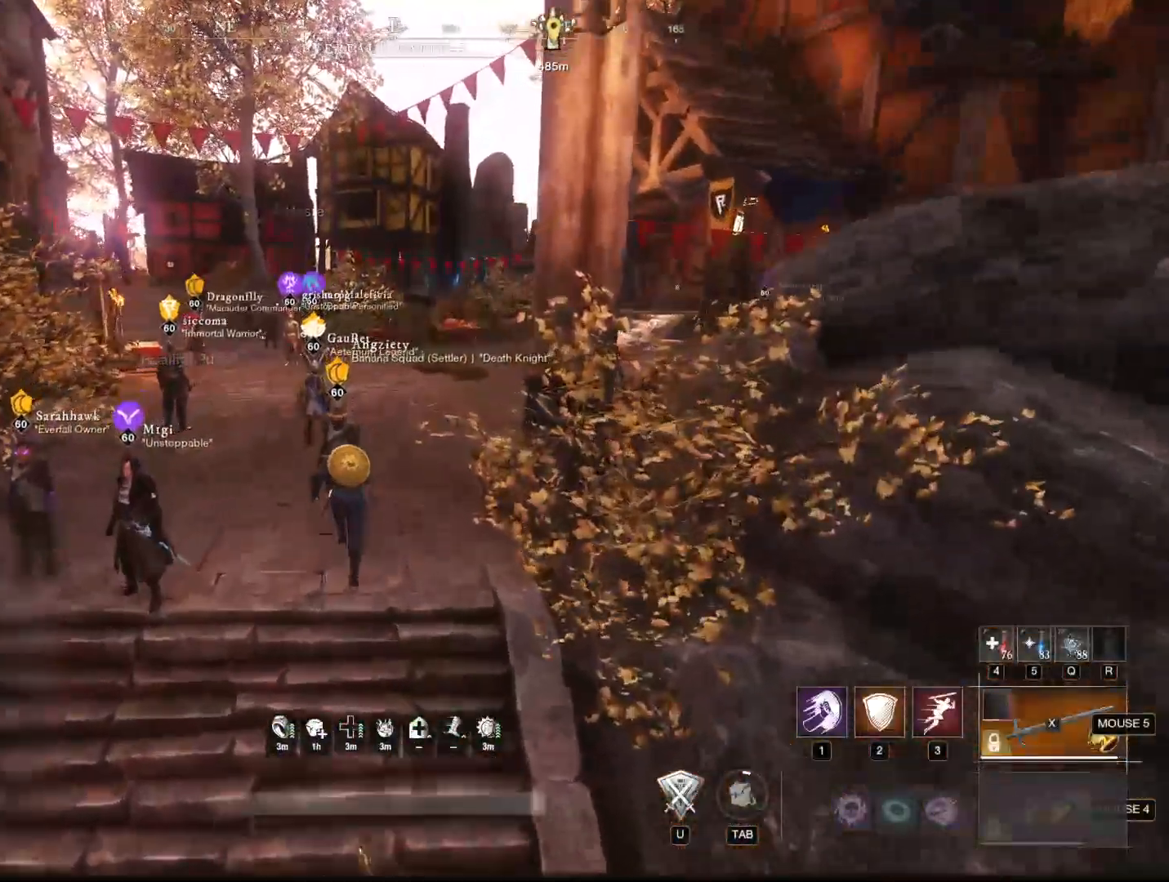
{"keys": ["w"], "mouse": [], "events": []}
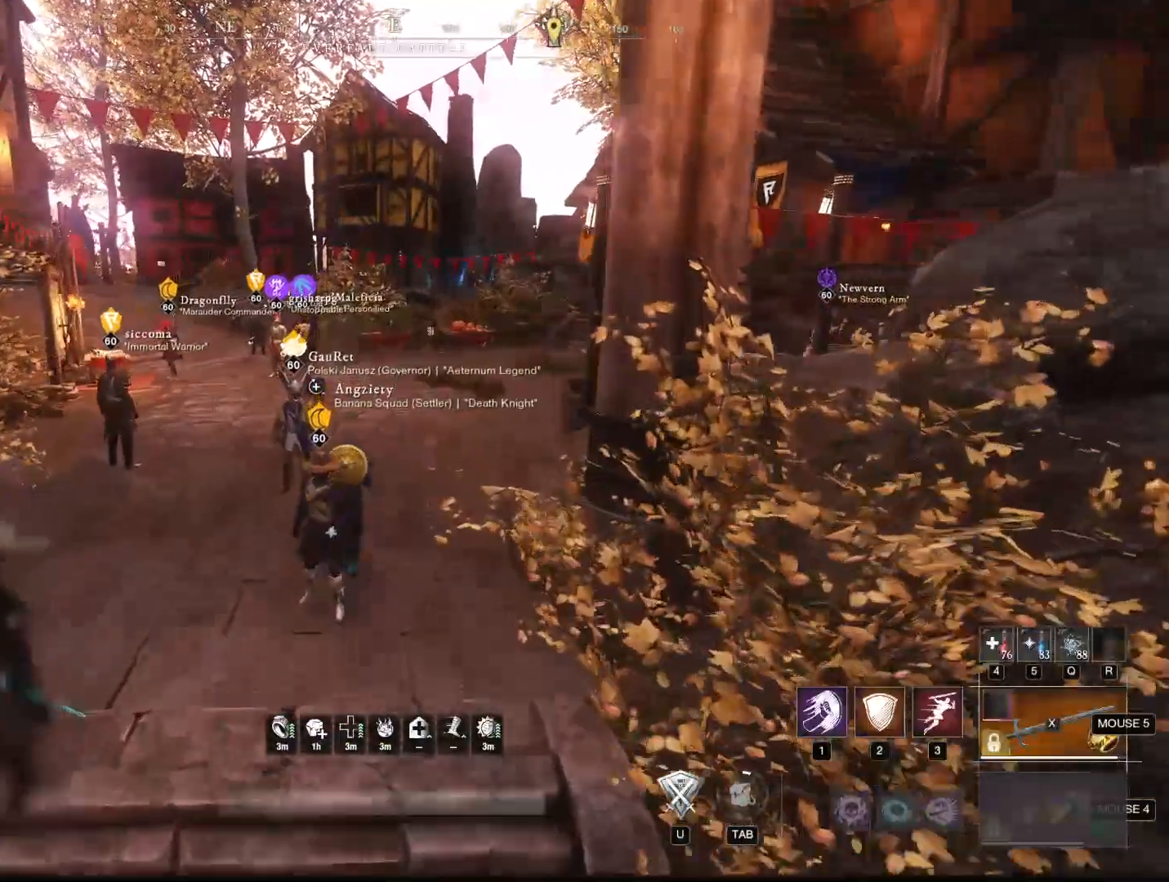
{"keys": ["w"], "mouse": [], "events": []}
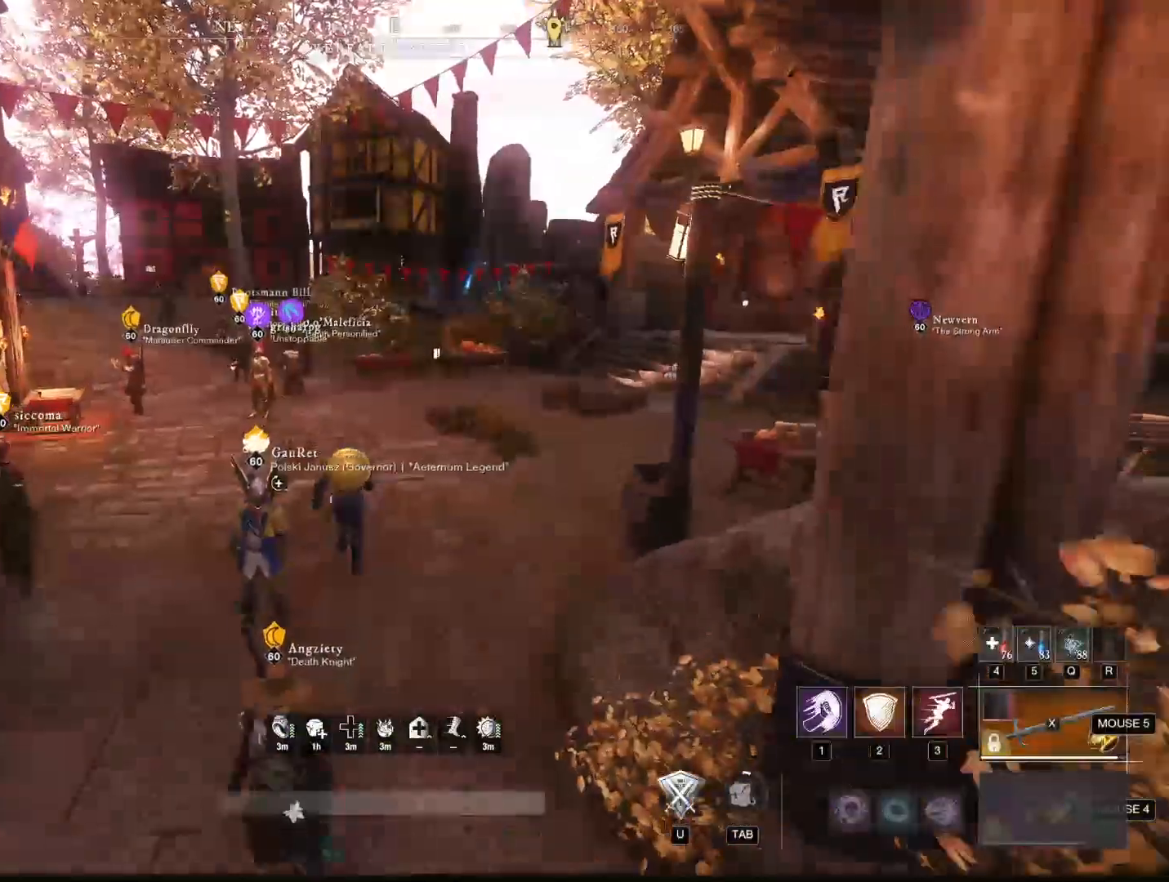
{"keys": ["w"], "mouse": [], "events": []}
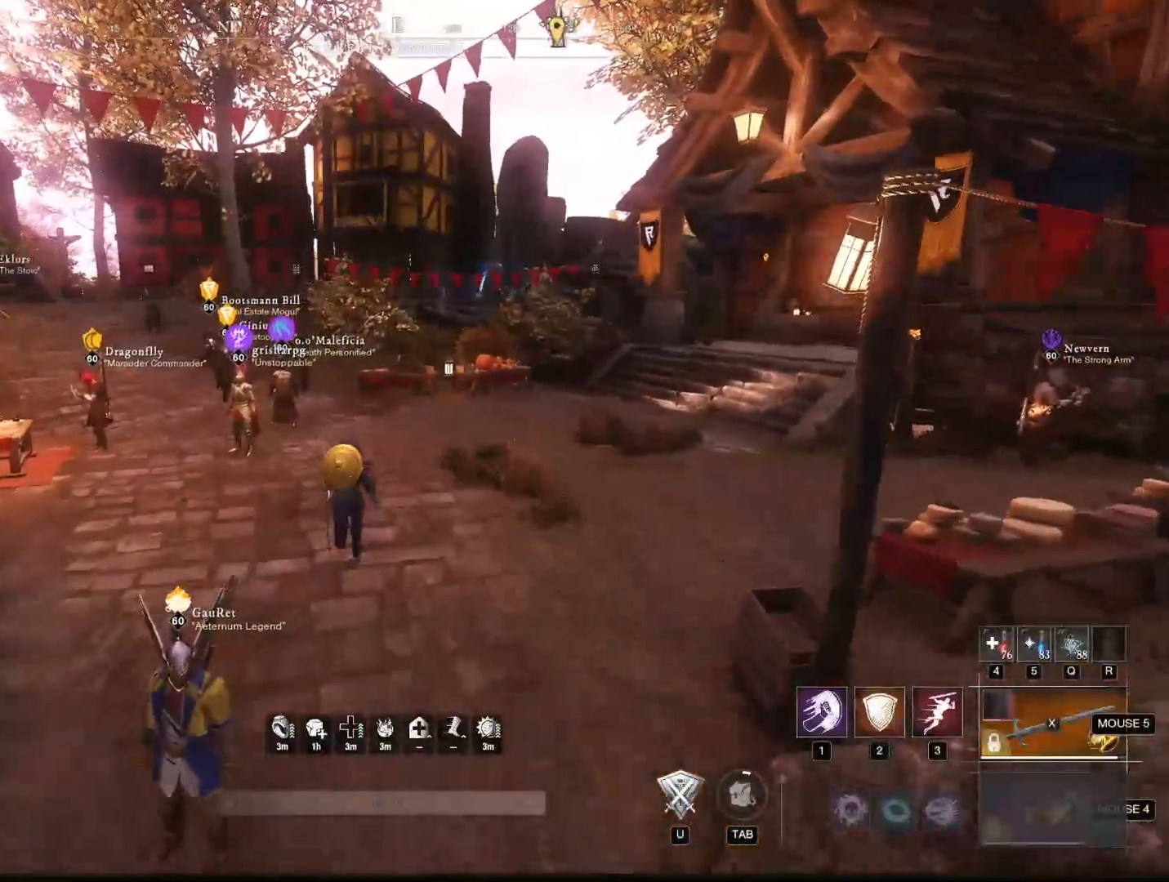
{"keys": ["d", "w"], "mouse": [], "events": [[350, "d", "down"]]}
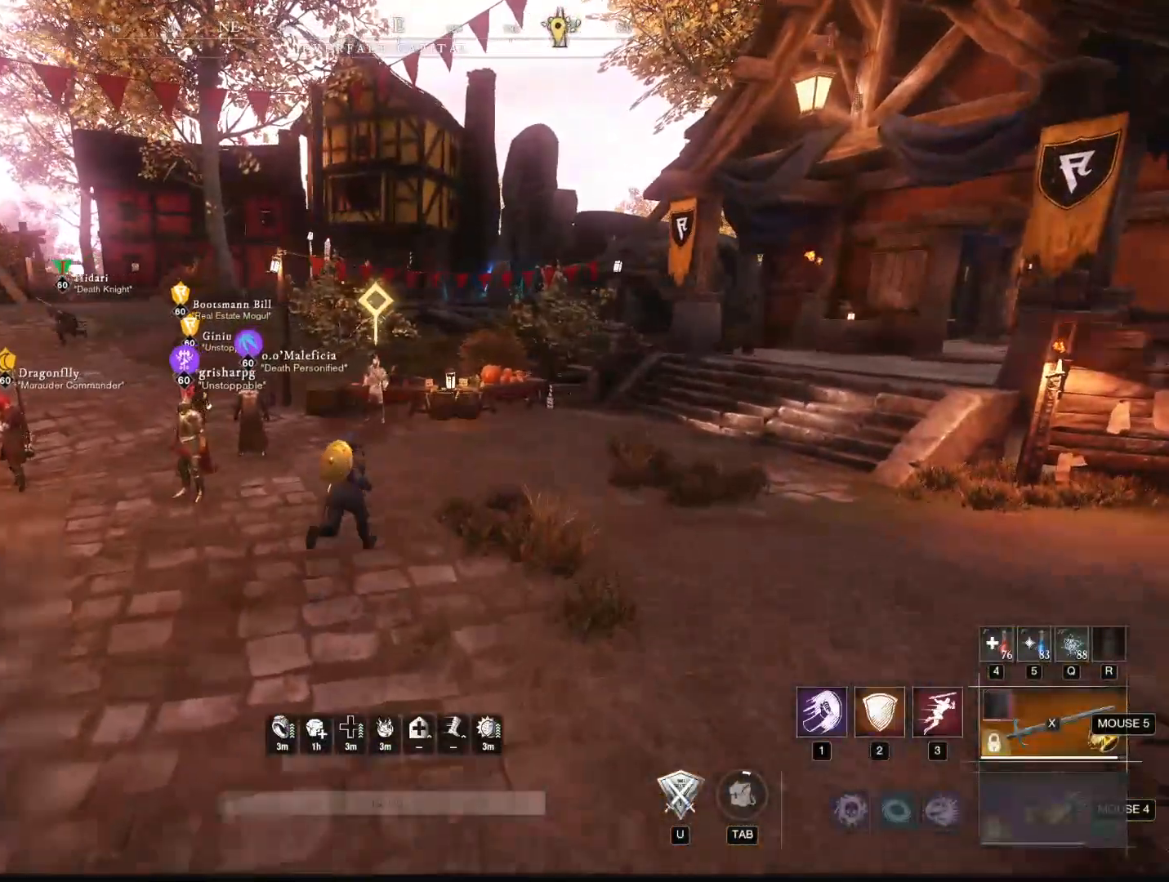
{"keys": ["d", "w"], "mouse": ["mb5"], "events": [[401, "mouse_mb5", "down"]]}
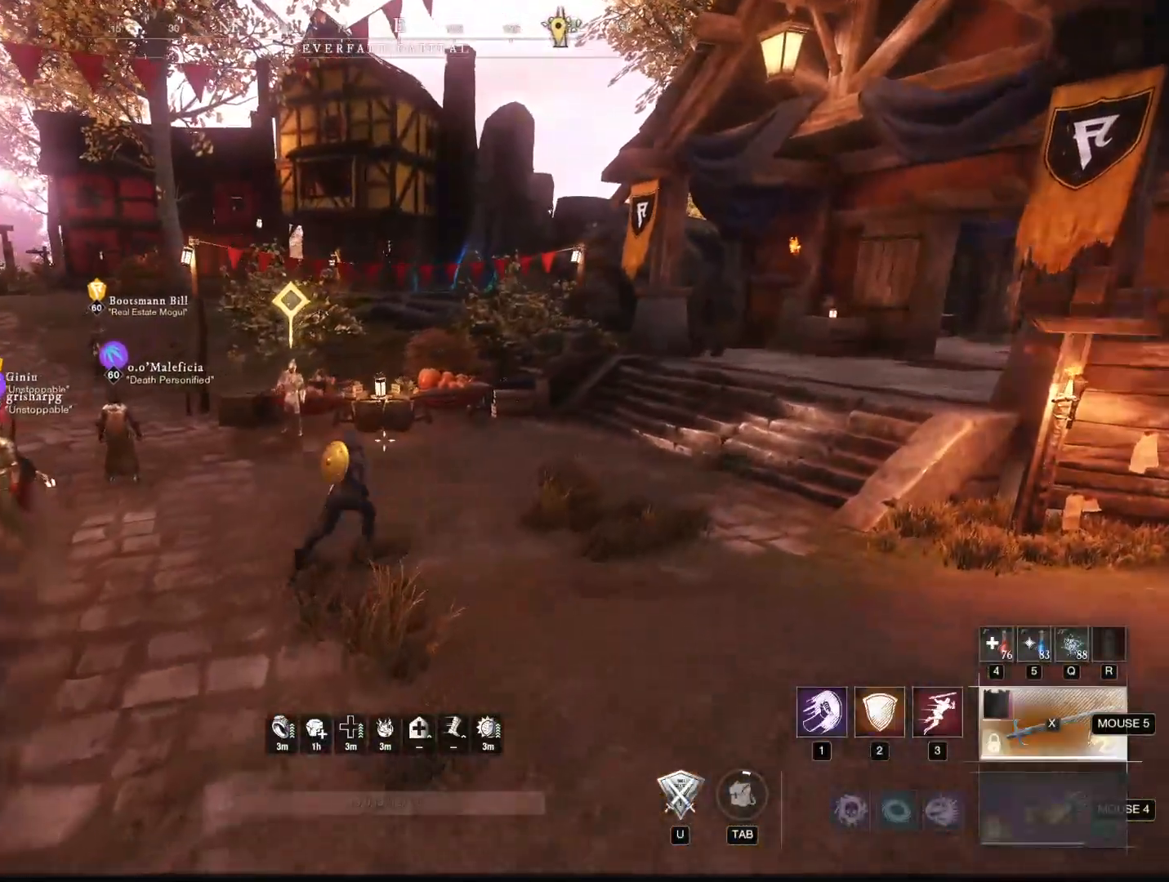
{"keys": [], "mouse": [], "events": [[50, "mouse_mb5", "up"], [183, "d", "up"], [334, "w", "up"]]}
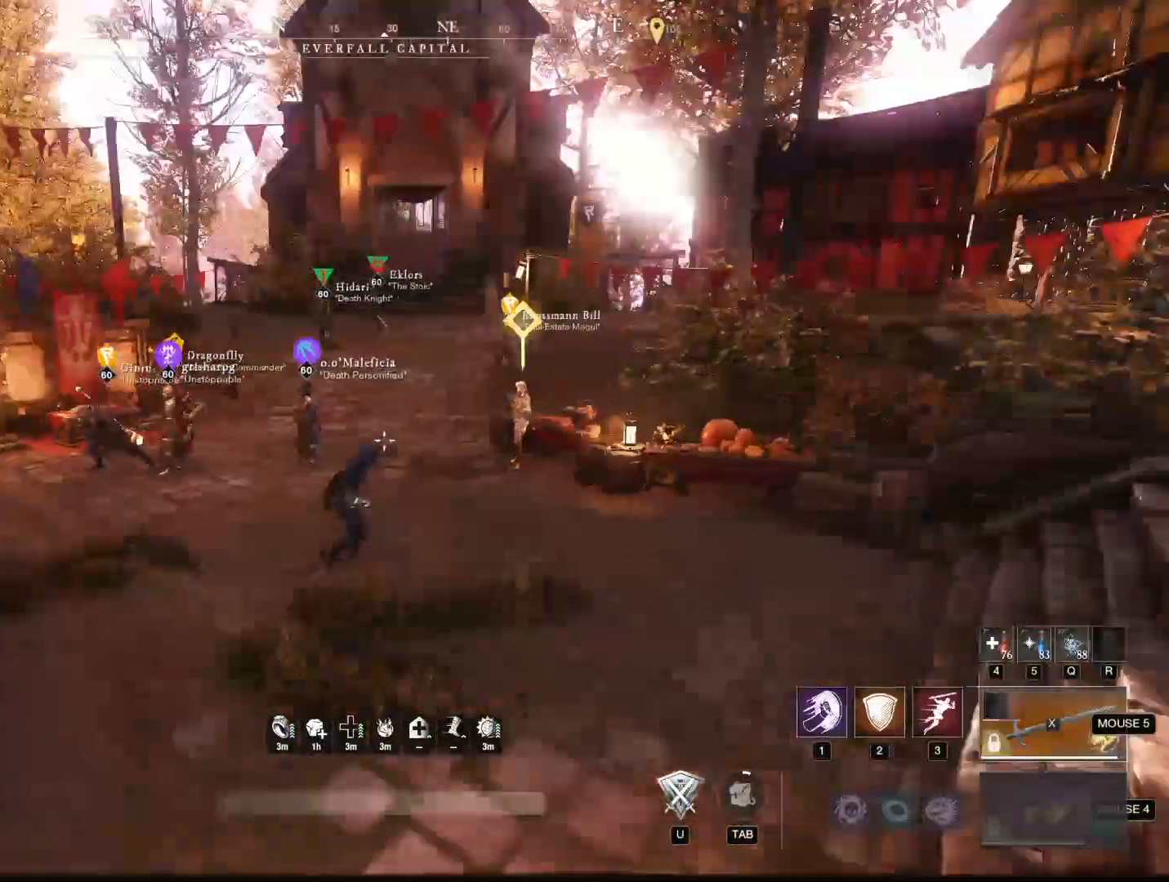
{"keys": [], "mouse": [], "events": []}
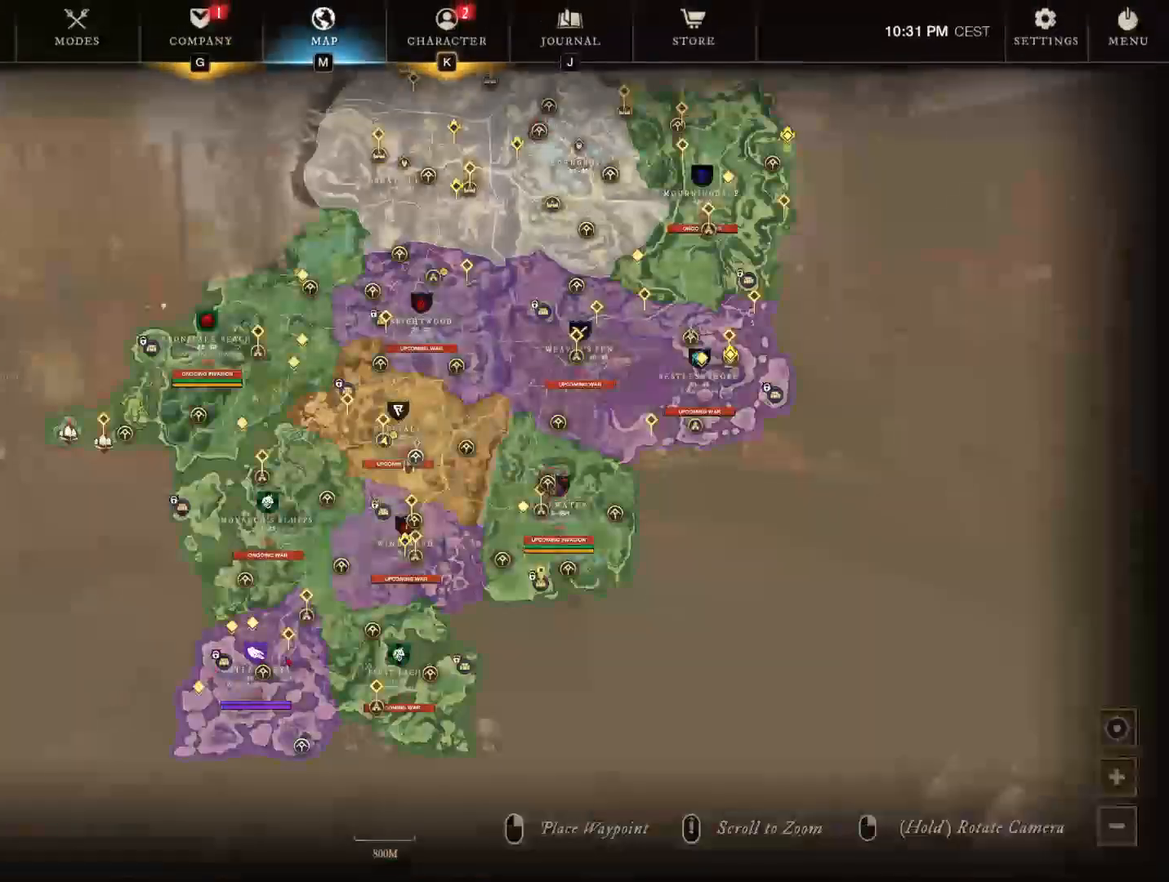
{"keys": [], "mouse": [], "events": []}
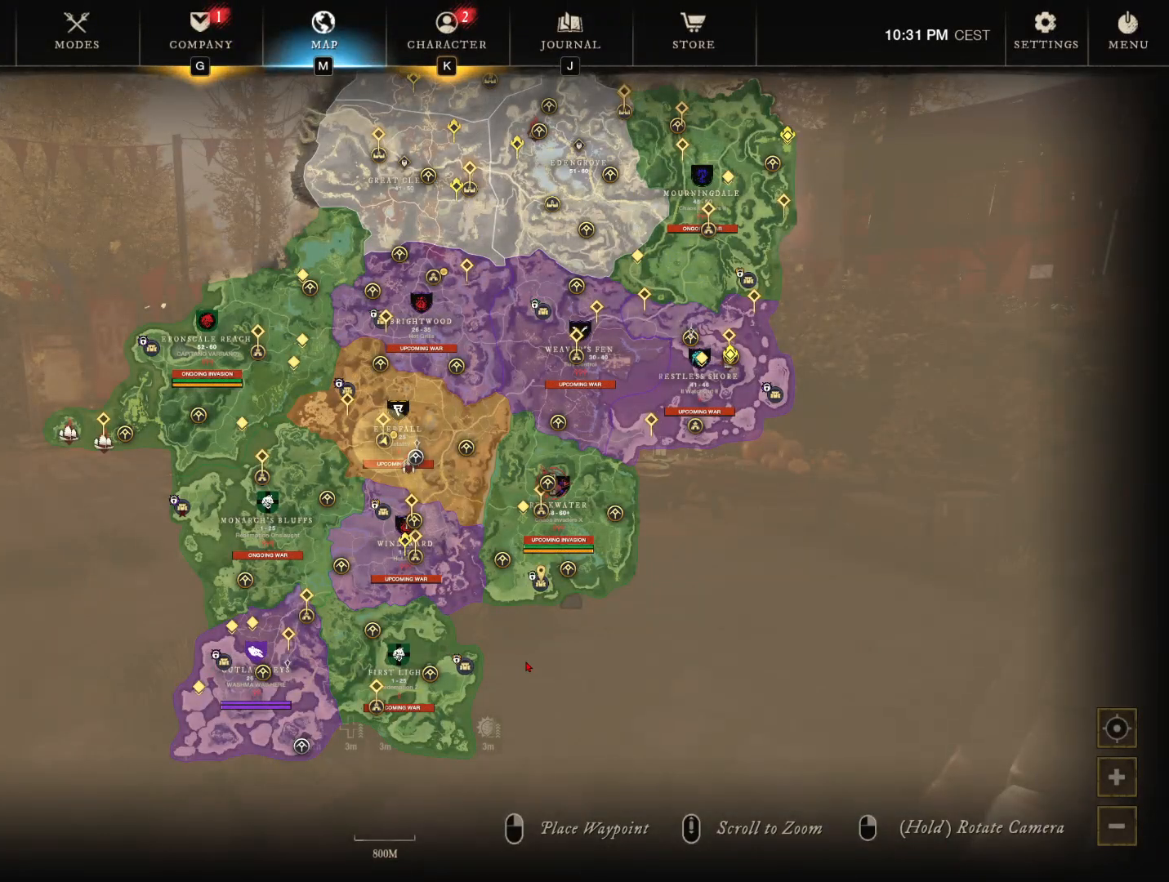
{"keys": [], "mouse": [], "events": []}
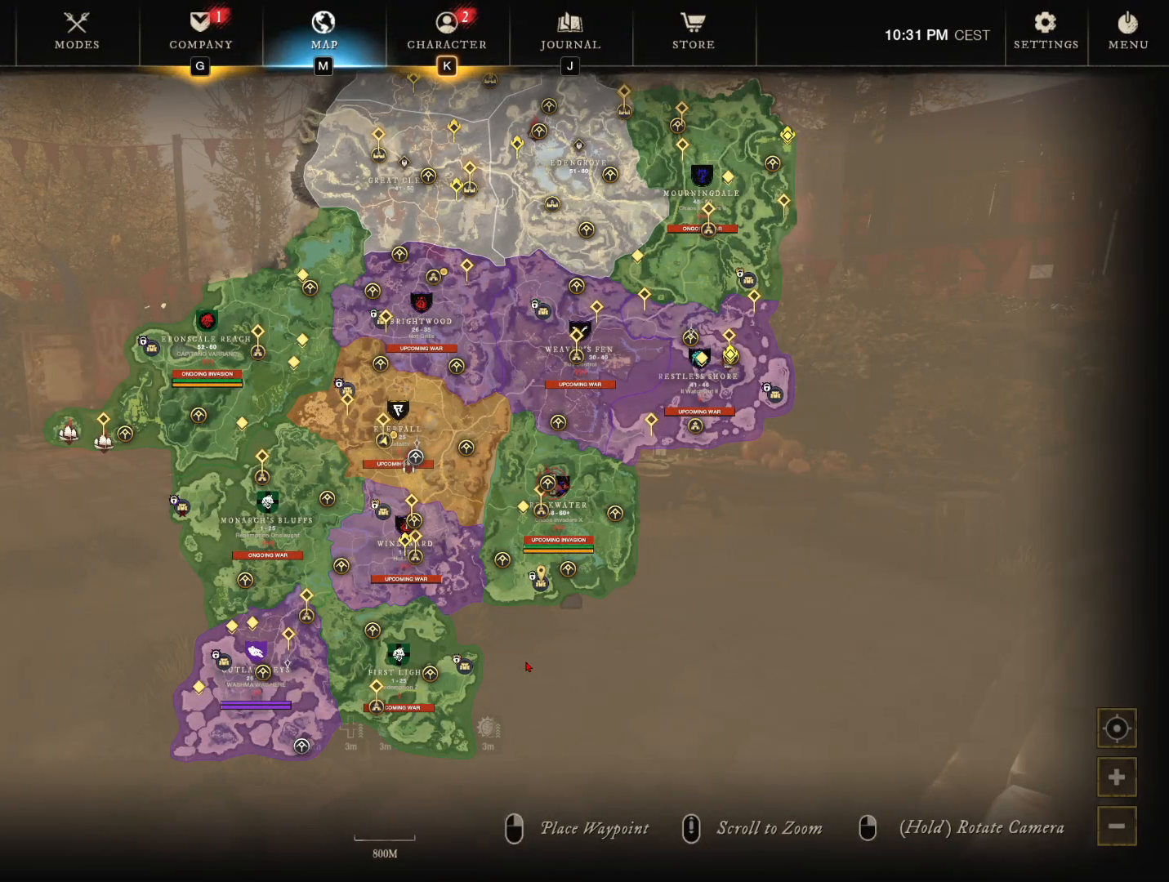
{"keys": [], "mouse": [], "events": []}
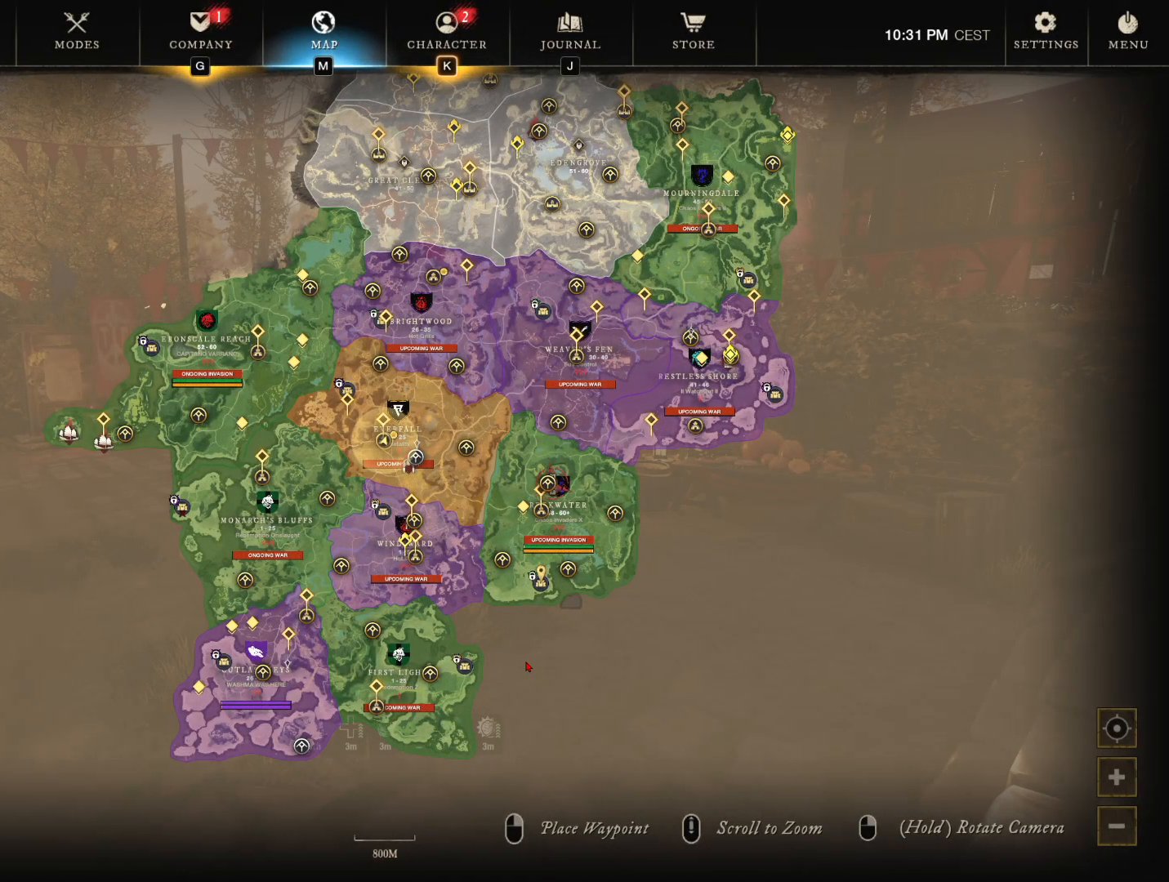
{"keys": [], "mouse": [], "events": []}
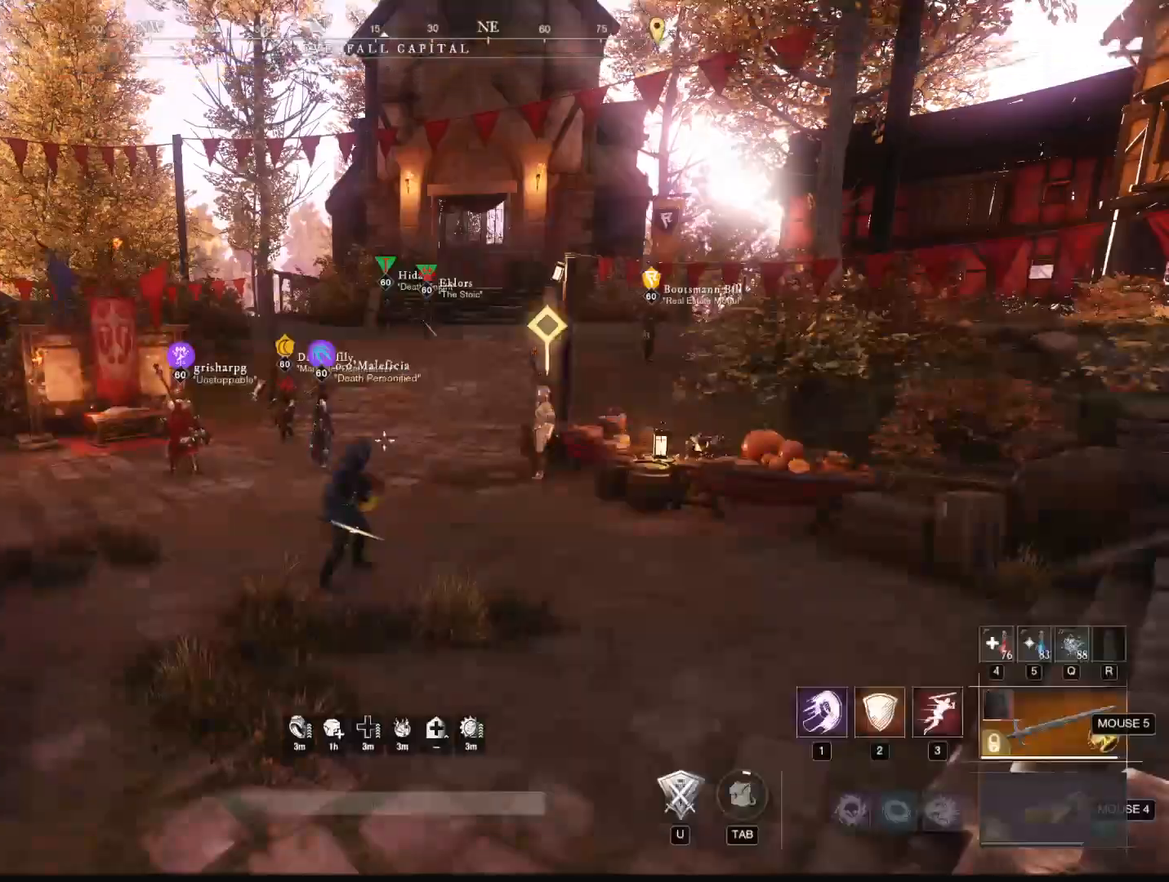
{"keys": [], "mouse": [], "events": []}
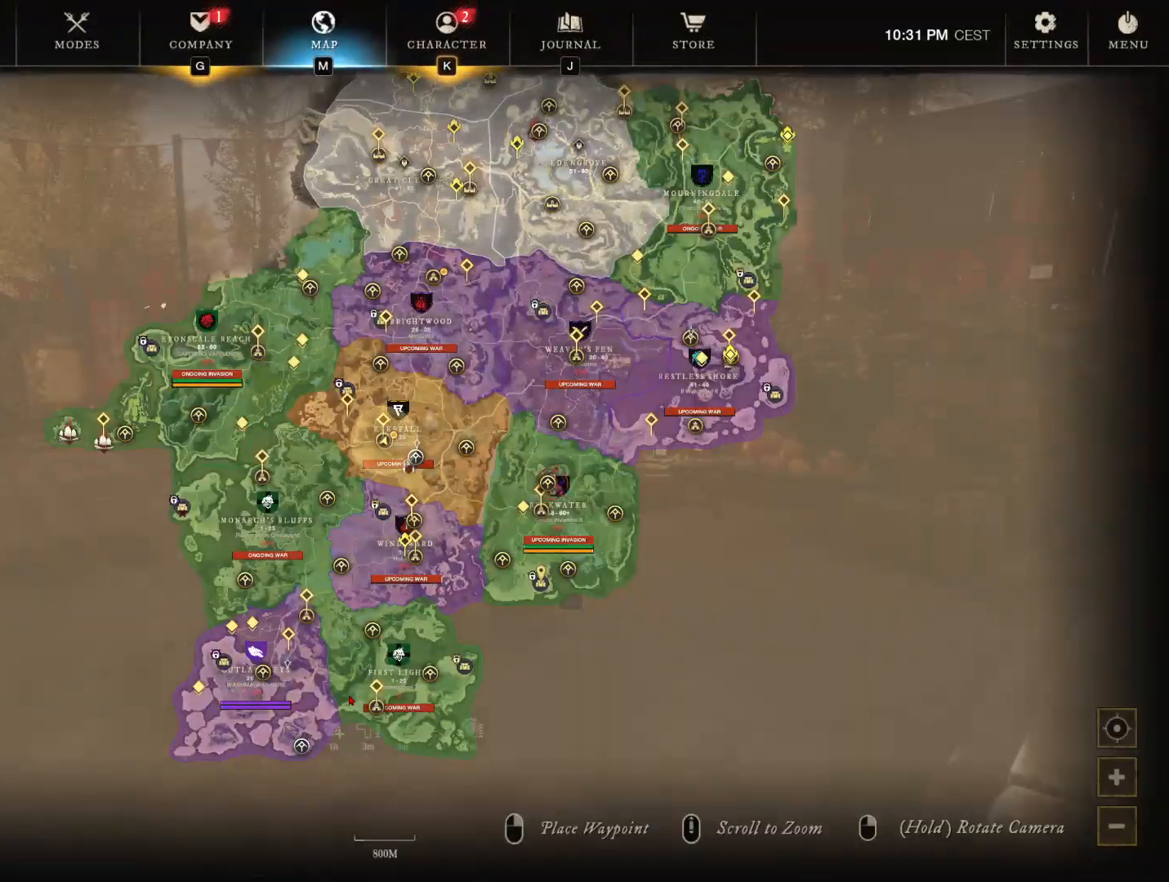
{"keys": [], "mouse": [], "events": [[134, "mouse_wheel", "down"], [201, "mouse_wheel", "up"], [251, "mouse_wheel", "down"], [284, "mouse_wheel", "up"]]}
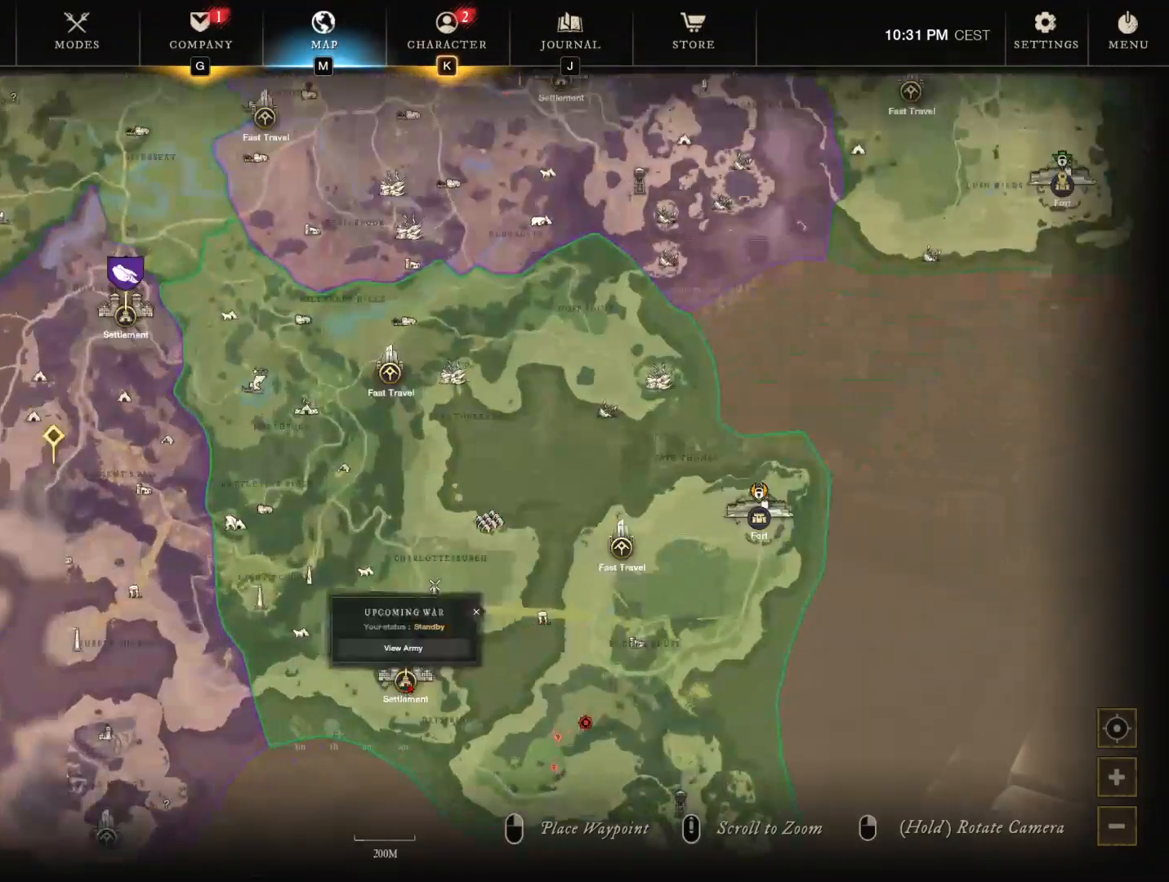
{"keys": [], "mouse": [], "events": [[267, "mouse_left", "down"], [367, "mouse_left", "up"]]}
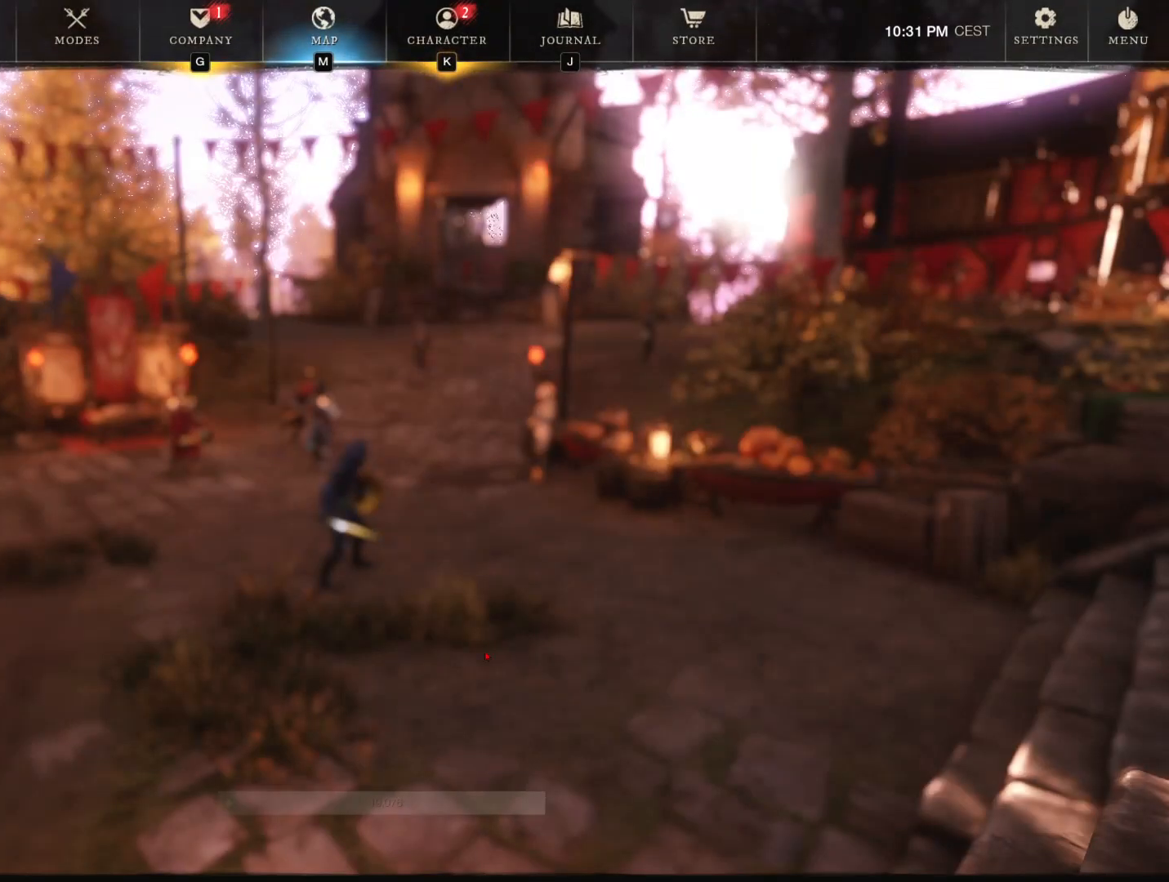
{"keys": [], "mouse": [], "events": []}
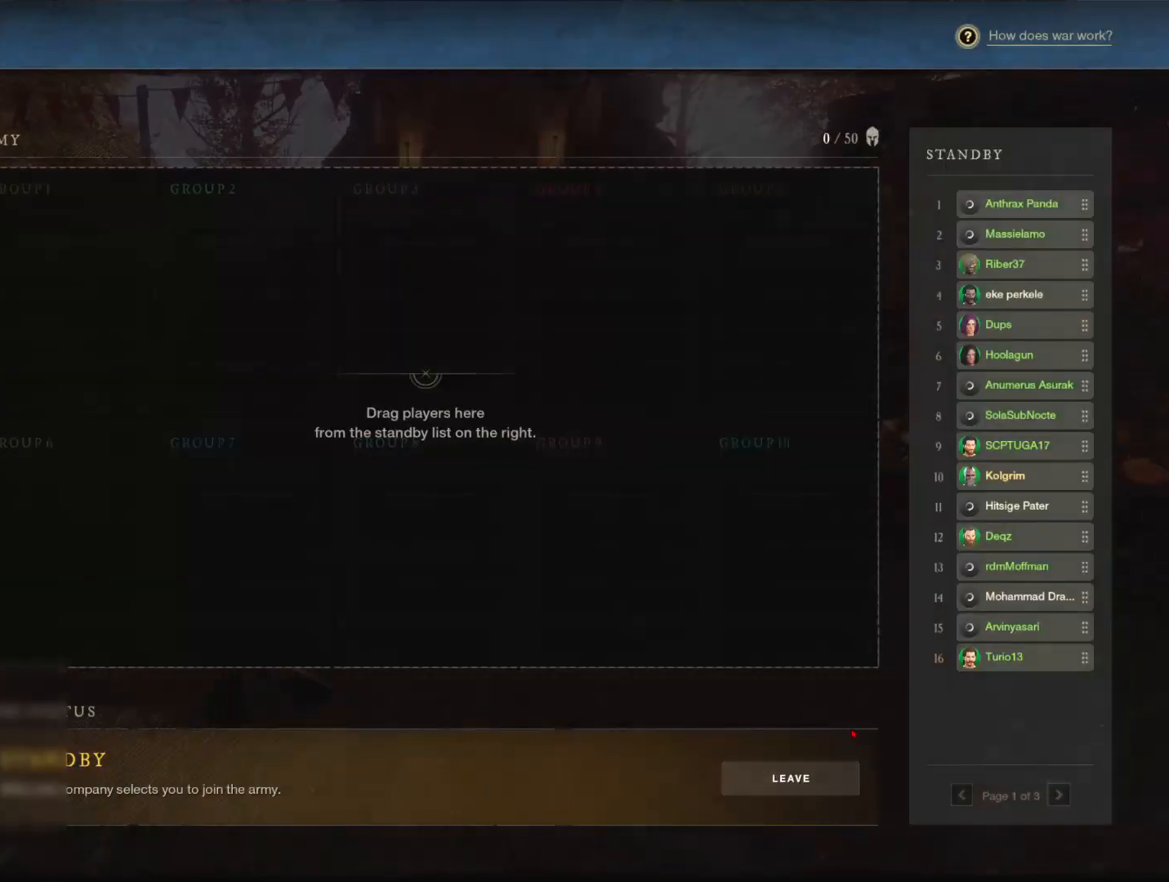
{"keys": [], "mouse": [], "events": []}
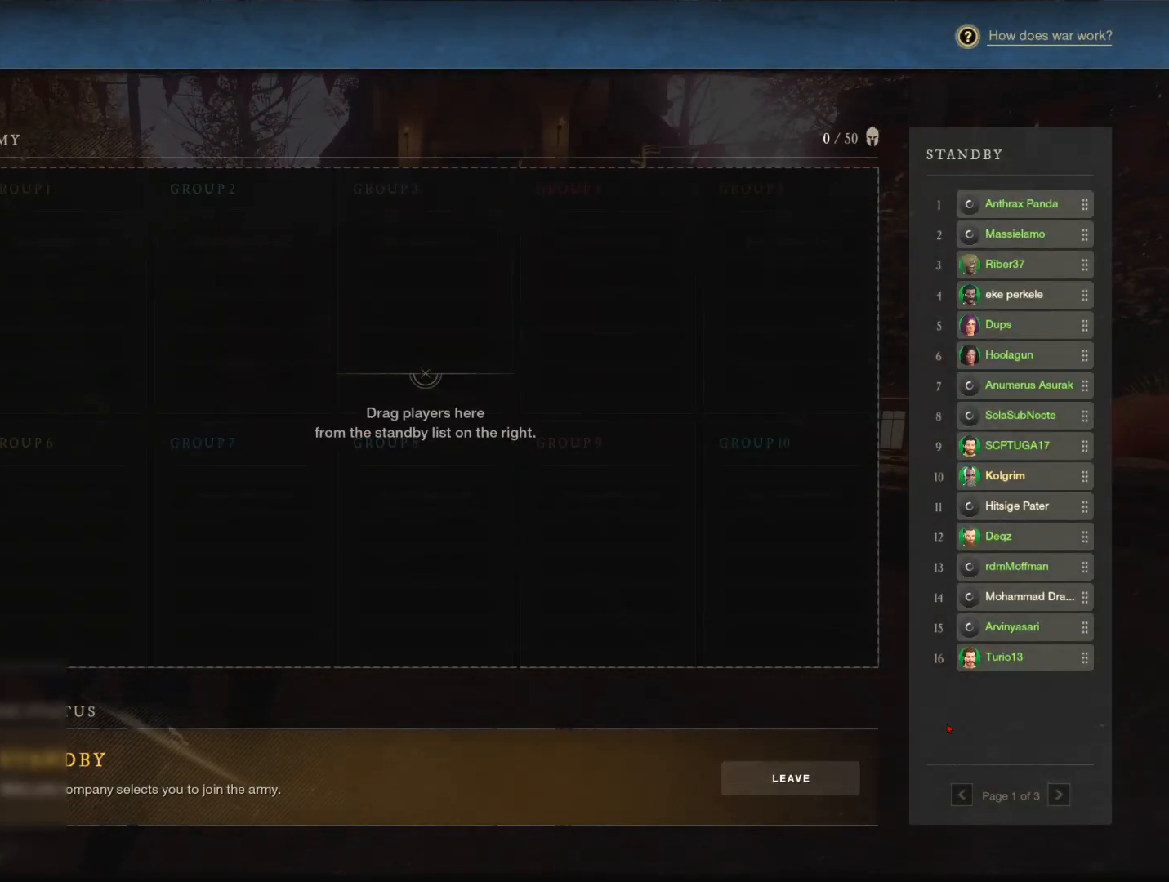
{"keys": [], "mouse": [], "events": []}
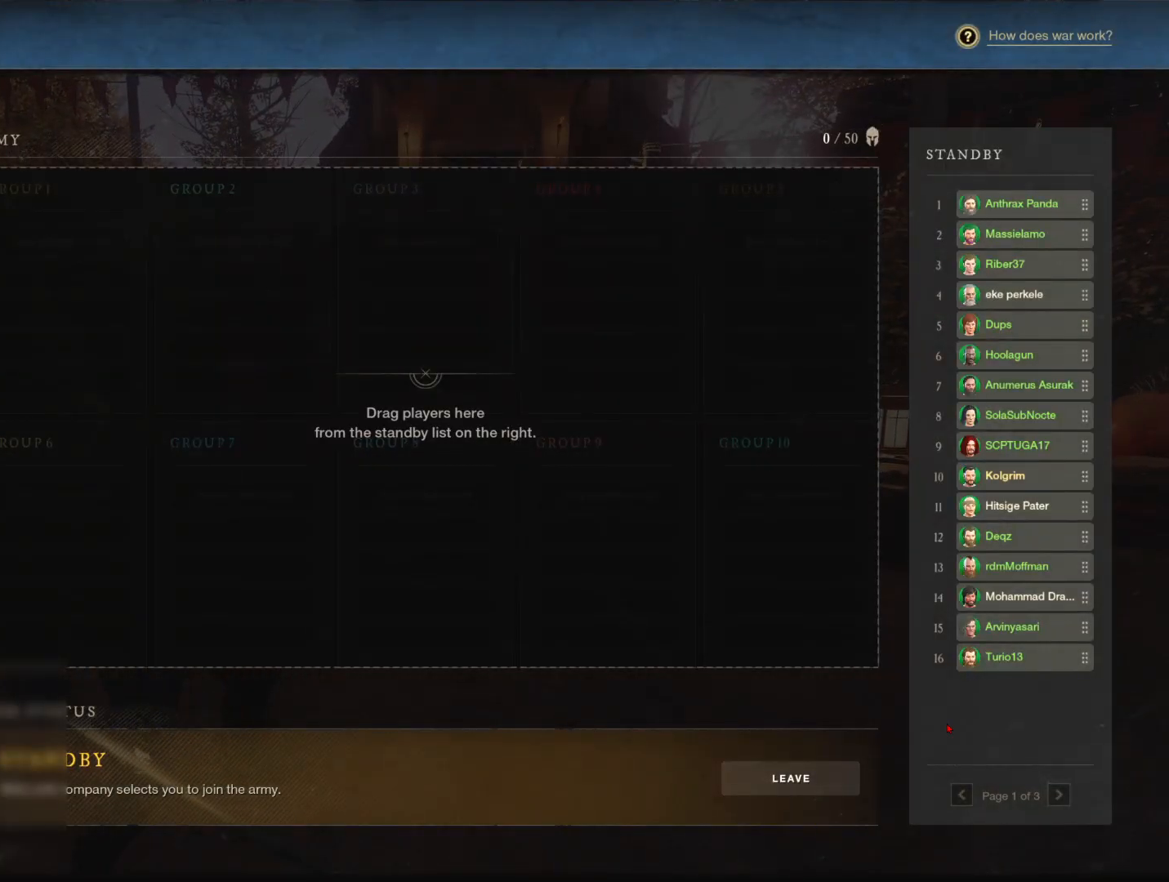
{"keys": [], "mouse": [], "events": []}
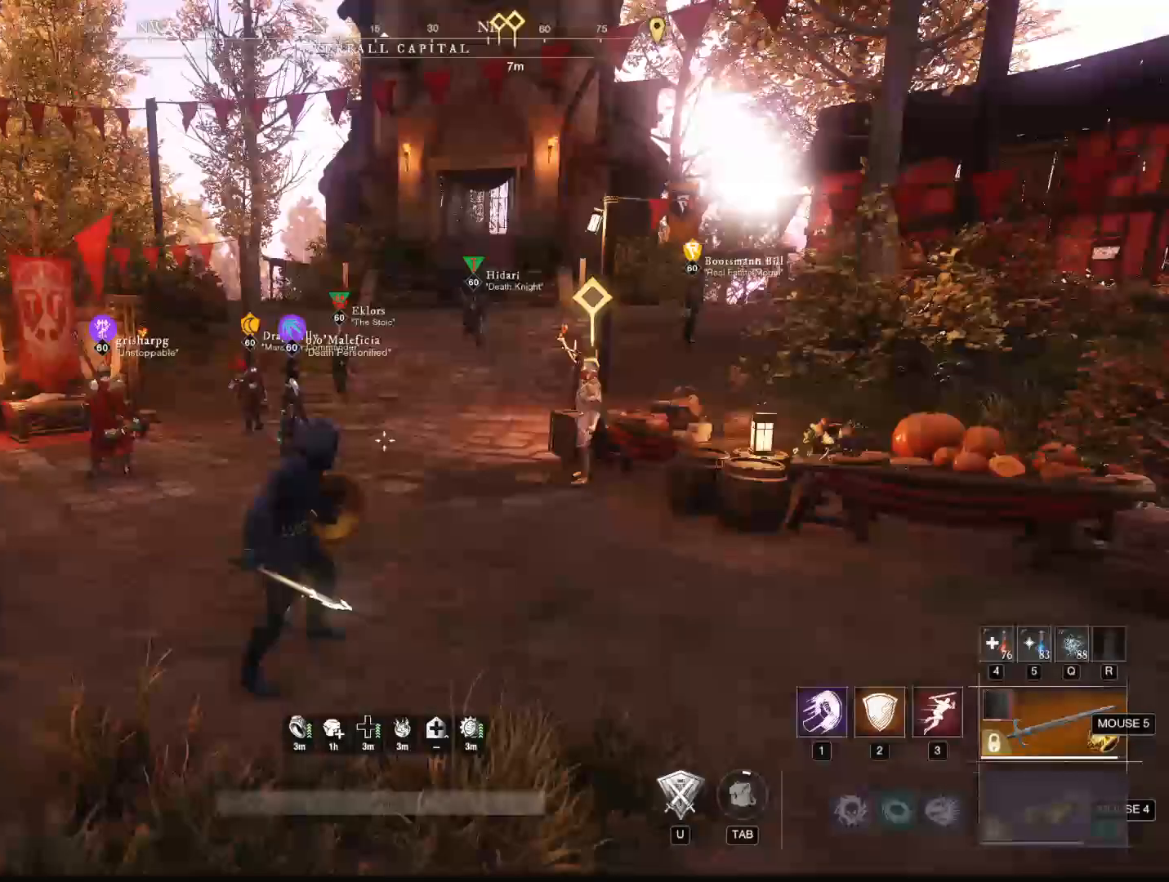
{"keys": [], "mouse": [], "events": []}
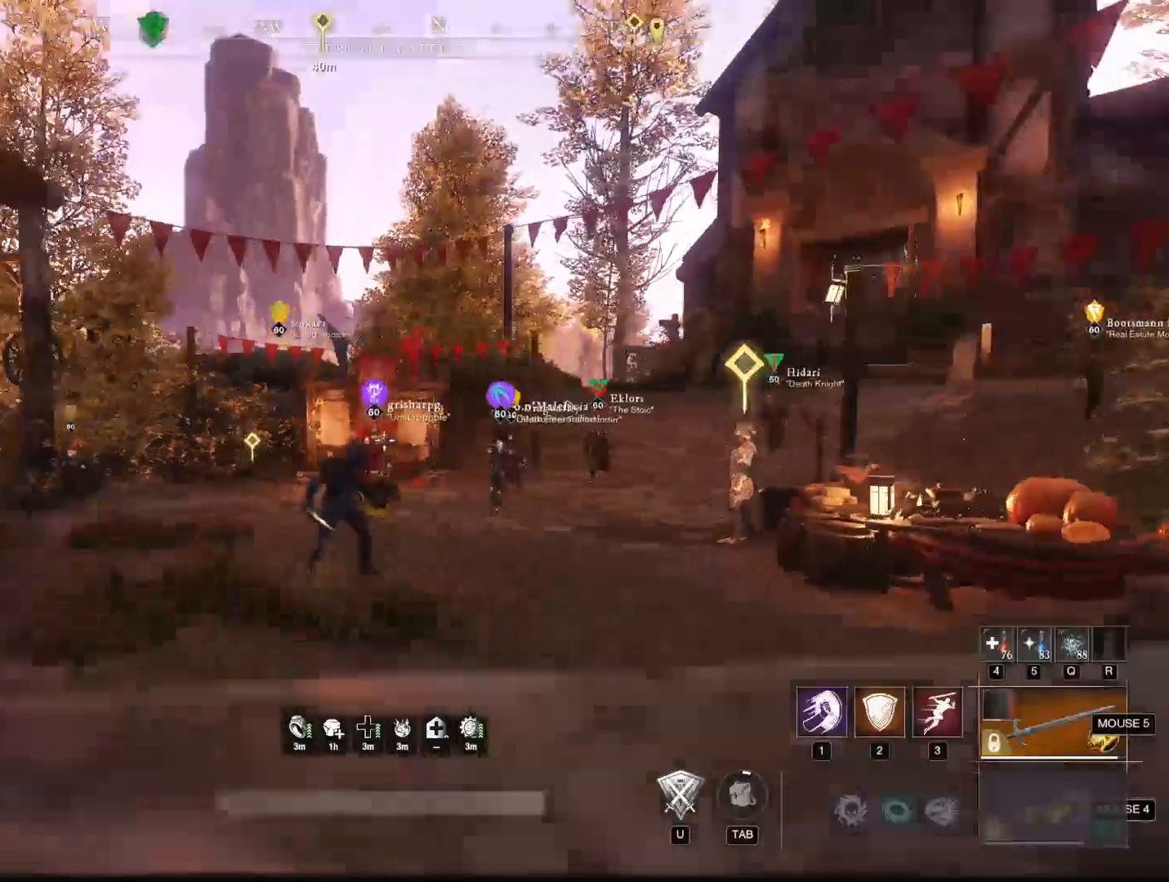
{"keys": [], "mouse": [], "events": []}
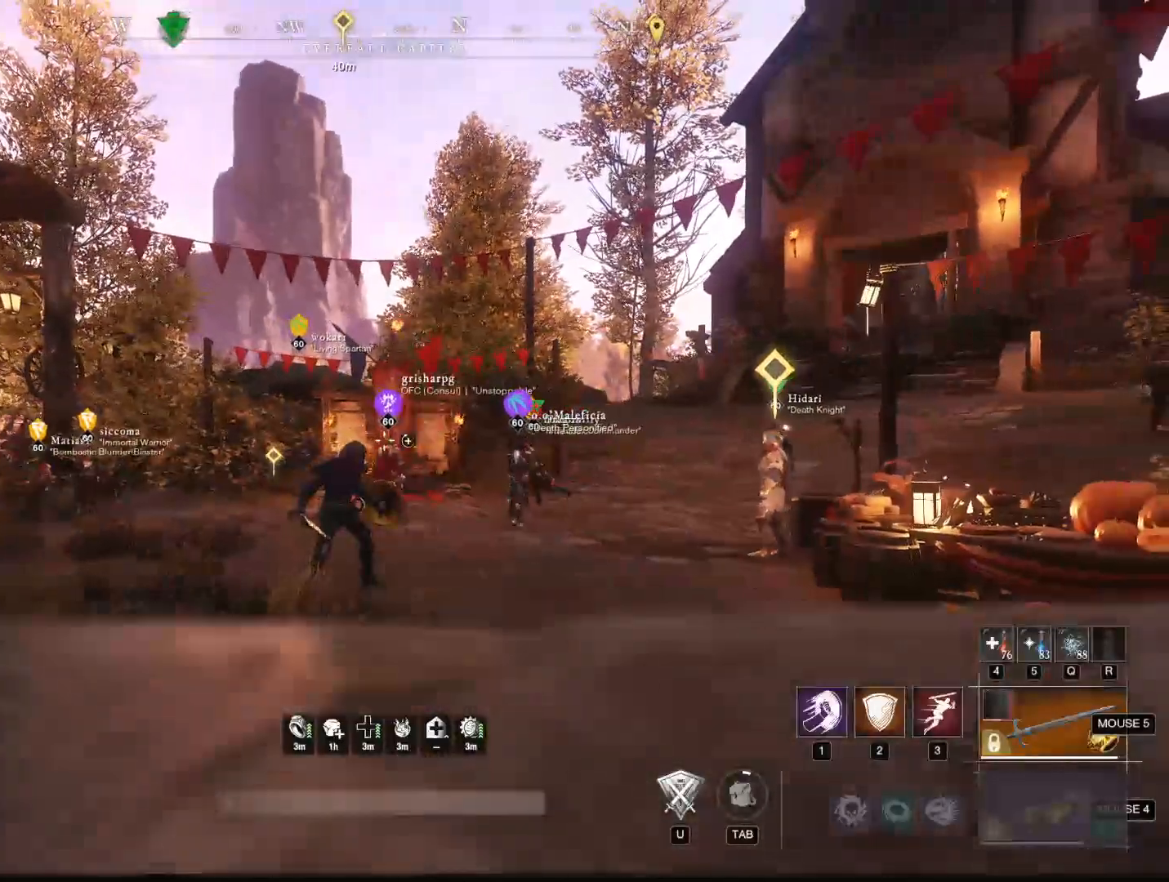
{"keys": [], "mouse": [], "events": [[433, "mouse_wheel", "down"], [484, "mouse_wheel", "up"]]}
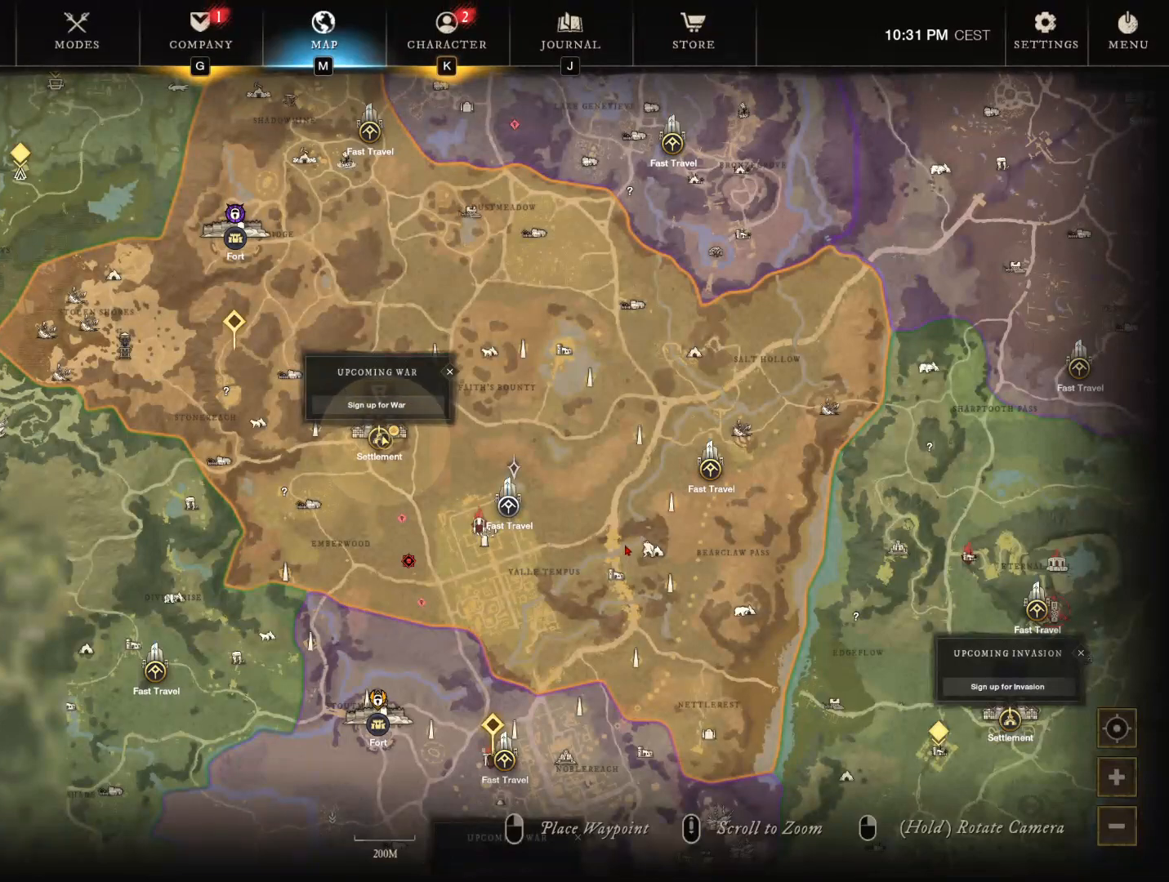
{"keys": [], "mouse": [], "events": []}
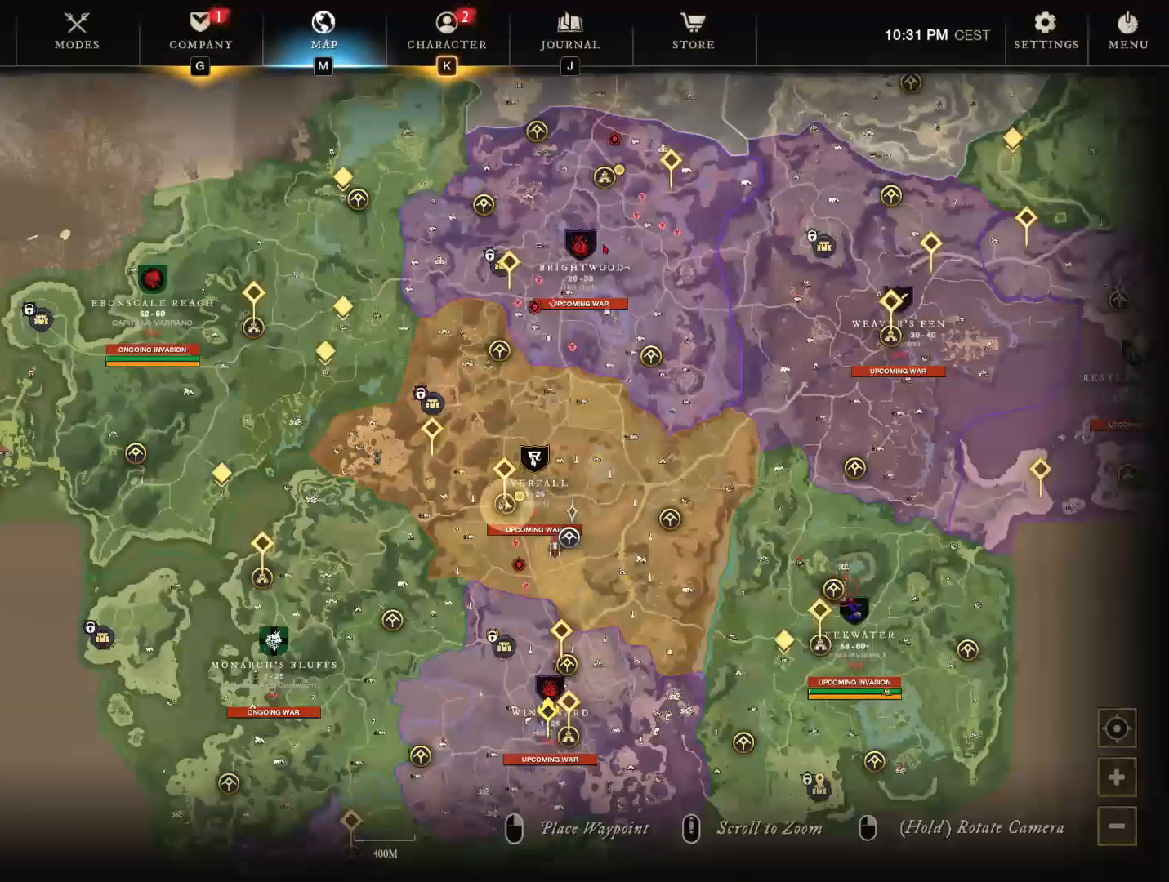
{"keys": [], "mouse": [], "events": [[333, "mouse_left", "down"], [367, "mouse_left", "up"]]}
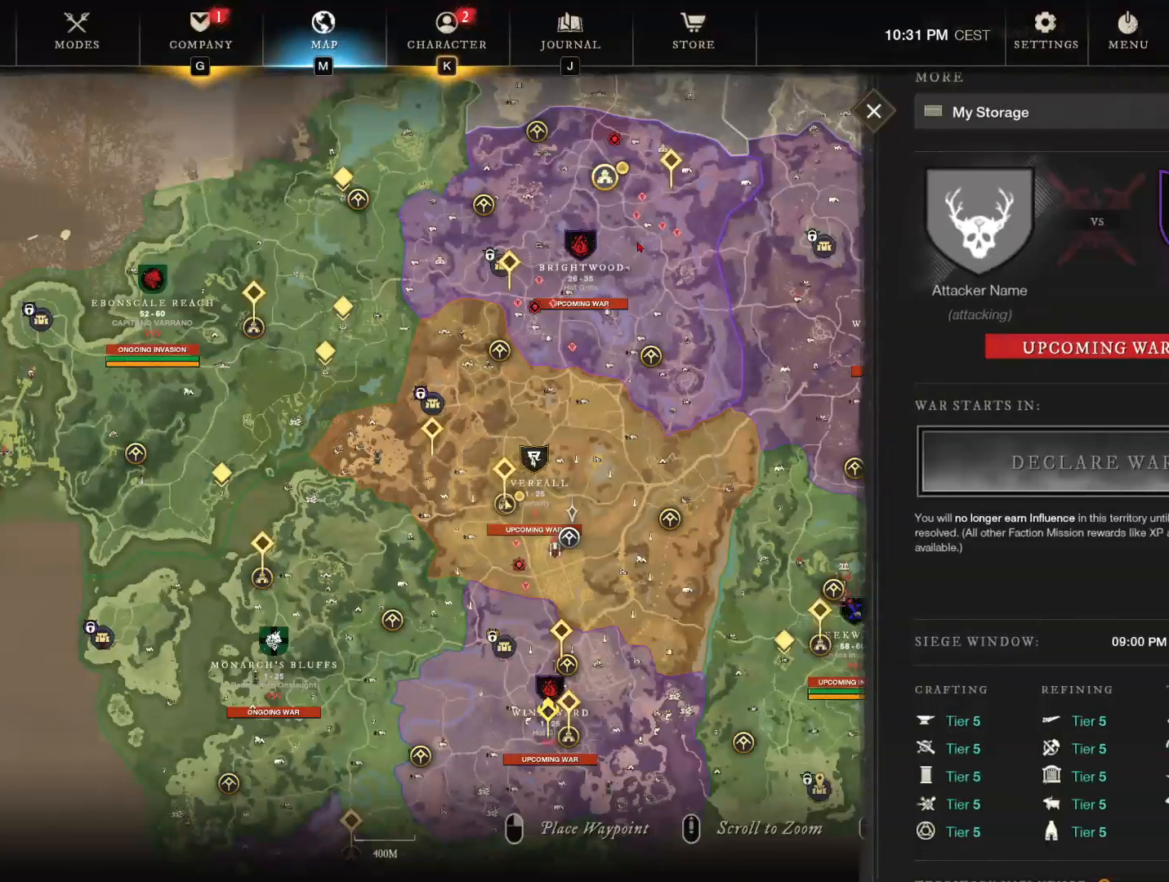
{"keys": [], "mouse": [], "events": []}
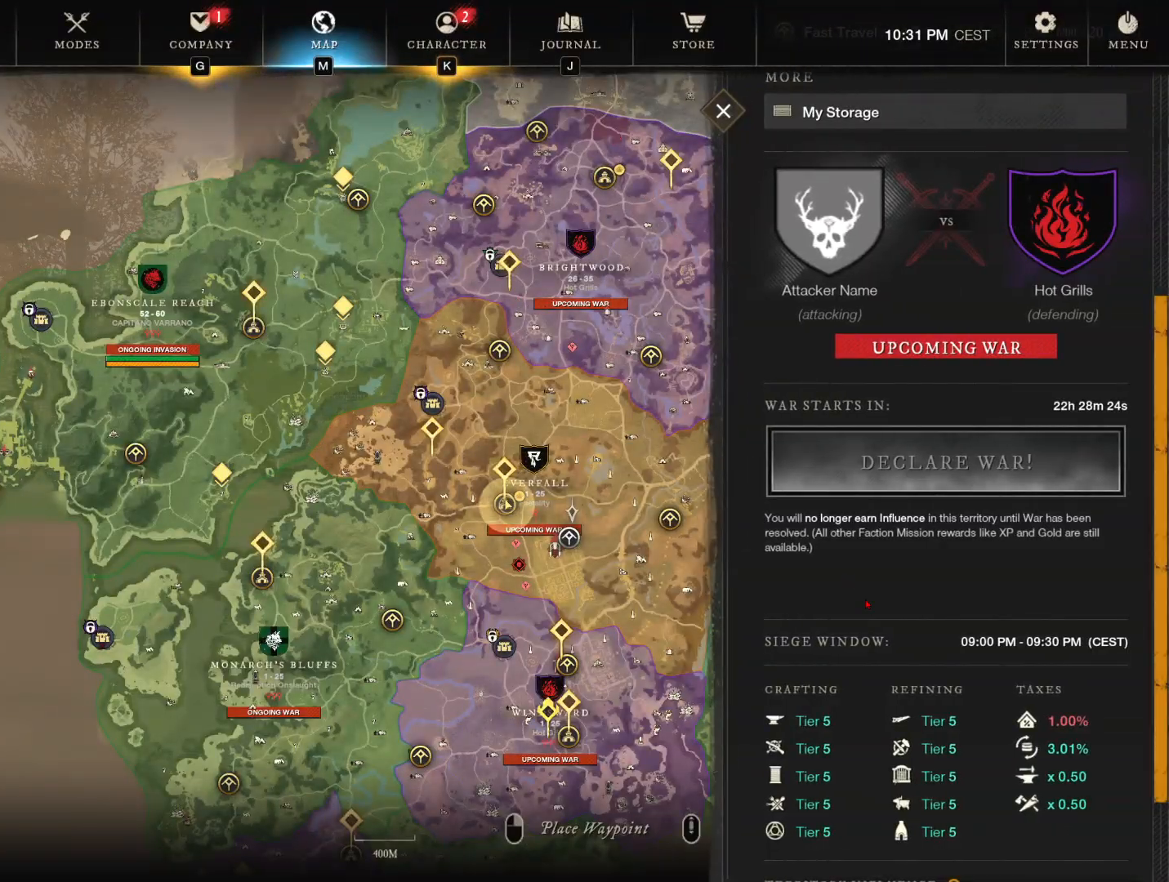
{"keys": [], "mouse": [], "events": [[116, "mouse_wheel", "down"], [267, "mouse_wheel", "up"]]}